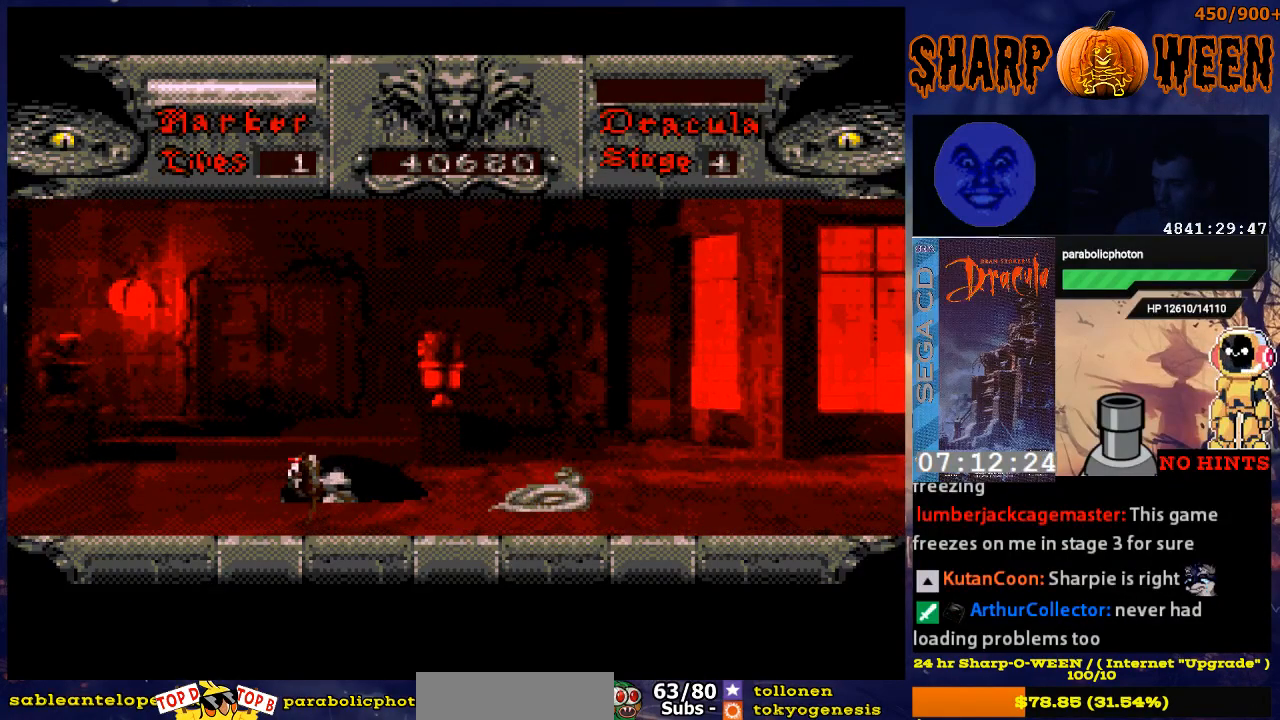
Gameplay with a controller (Xbox layout); each line is a JSON object with the inputs held at the frame after it. "events" lists button and stick changes between this image and that frame as [ms after this image, input, new state], when the widget could be followed in between. Not read: L1 L2 L3 R1 R2 R3.
{"buttons": ["DPAD_RIGHT"], "events": [[17, "START", "down"], [218, "START", "up"], [419, "DPAD_RIGHT", "down"]]}
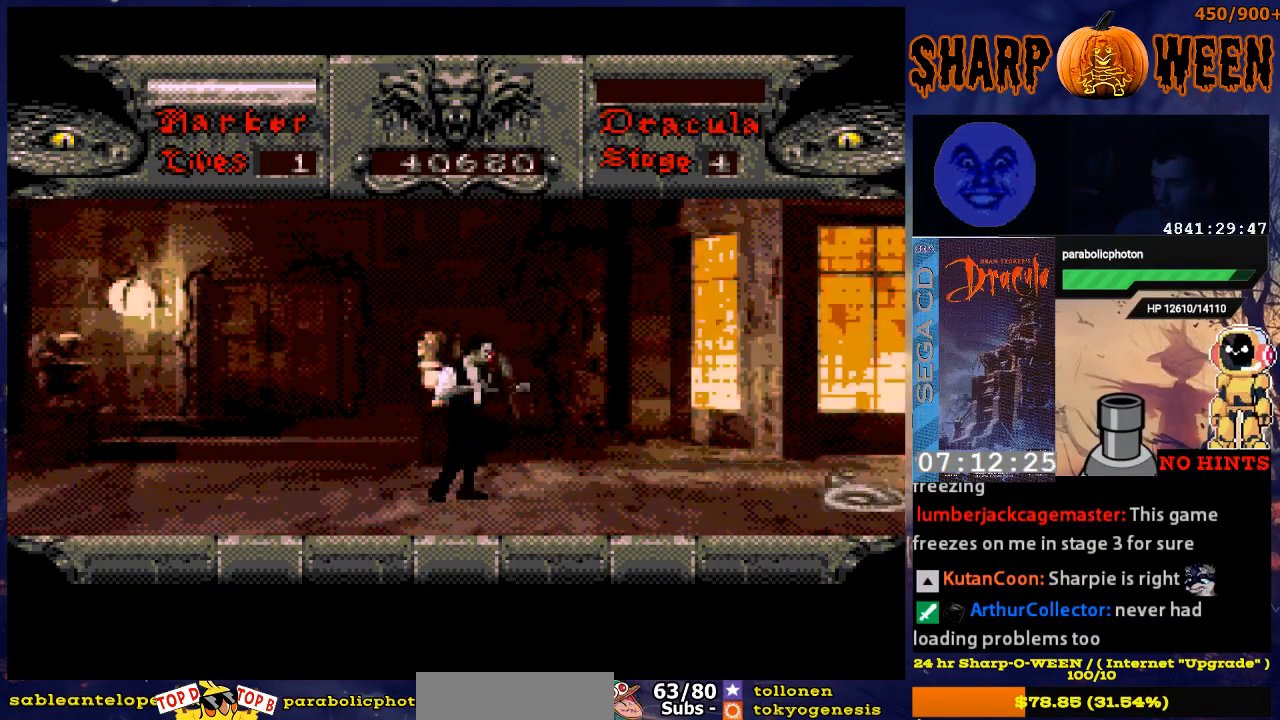
{"buttons": ["C"], "events": [[218, "C", "down"], [268, "C", "up"], [368, "C", "down"], [368, "DPAD_RIGHT", "up"], [418, "C", "up"], [469, "C", "down"]]}
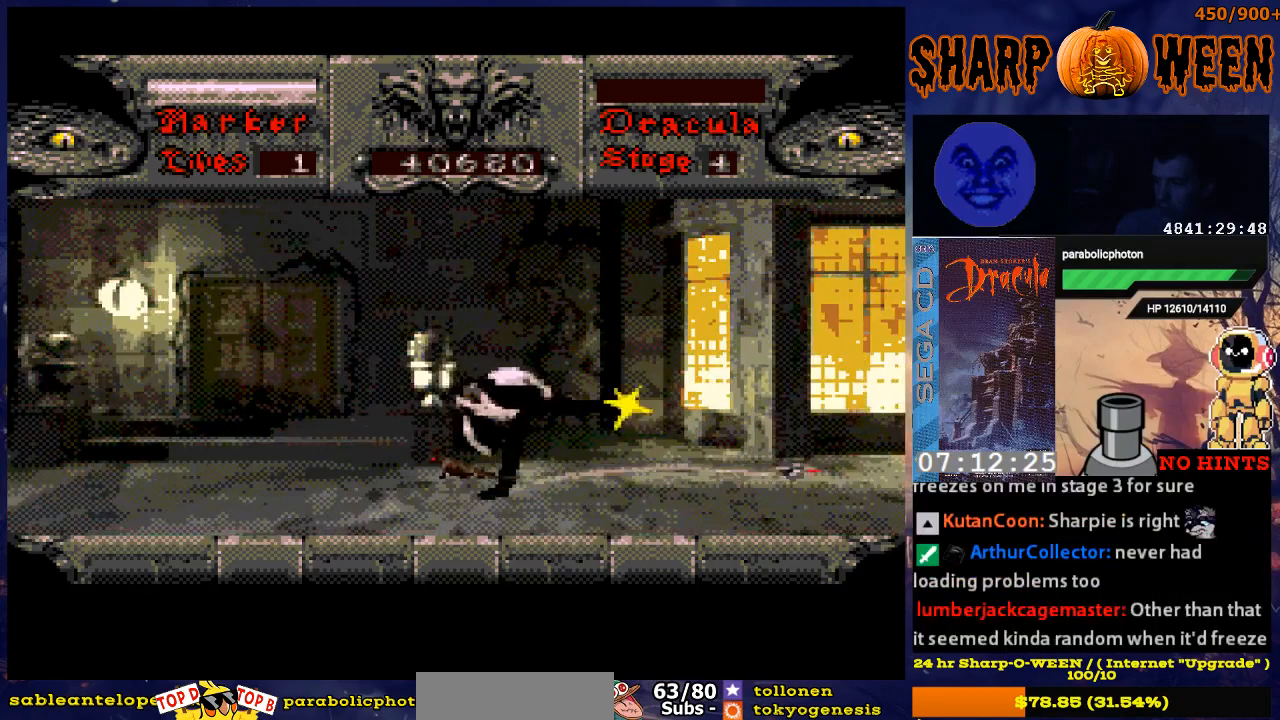
{"buttons": [], "events": [[84, "C", "up"], [167, "C", "down"], [469, "C", "up"]]}
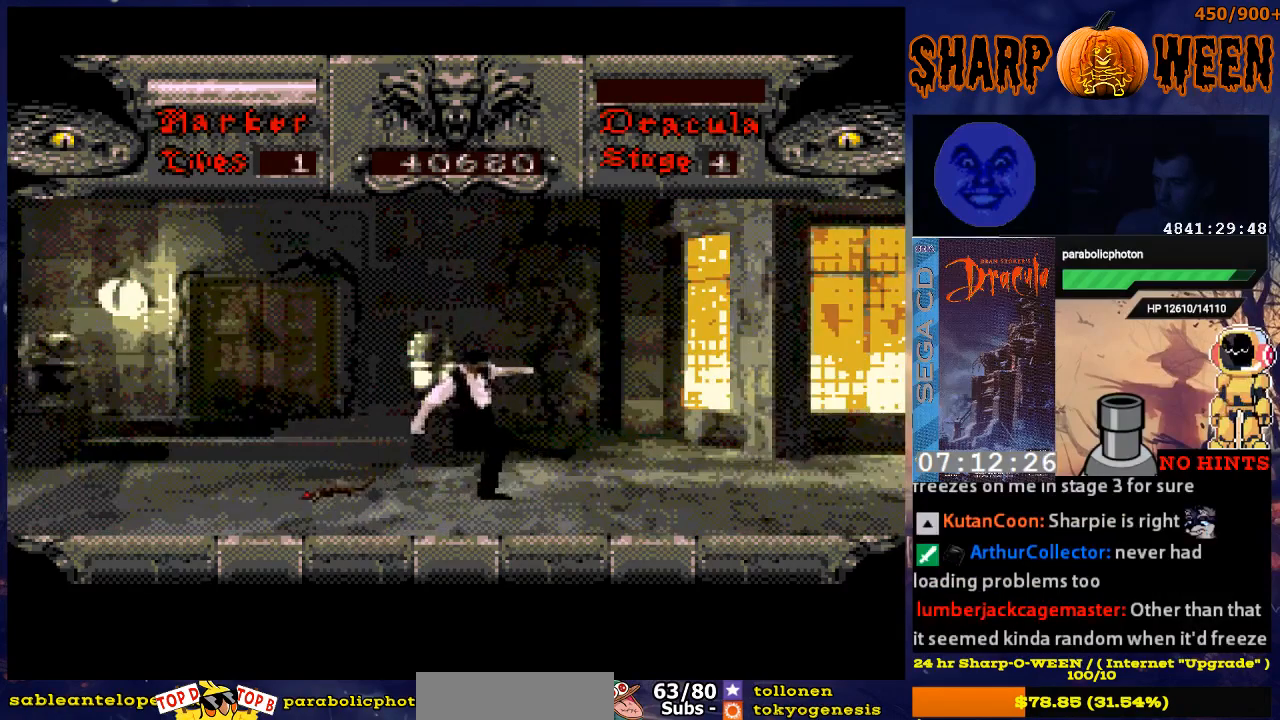
{"buttons": ["DPAD_RIGHT"], "events": [[167, "DPAD_RIGHT", "down"]]}
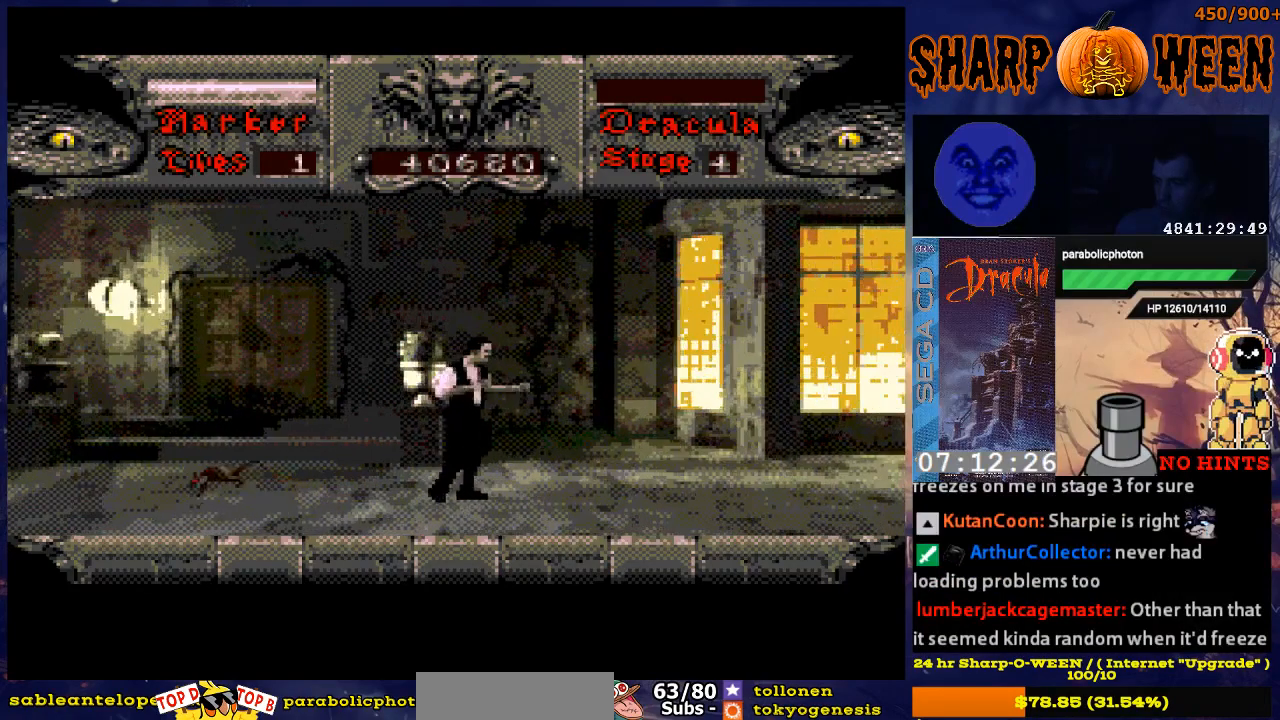
{"buttons": ["DPAD_RIGHT"], "events": []}
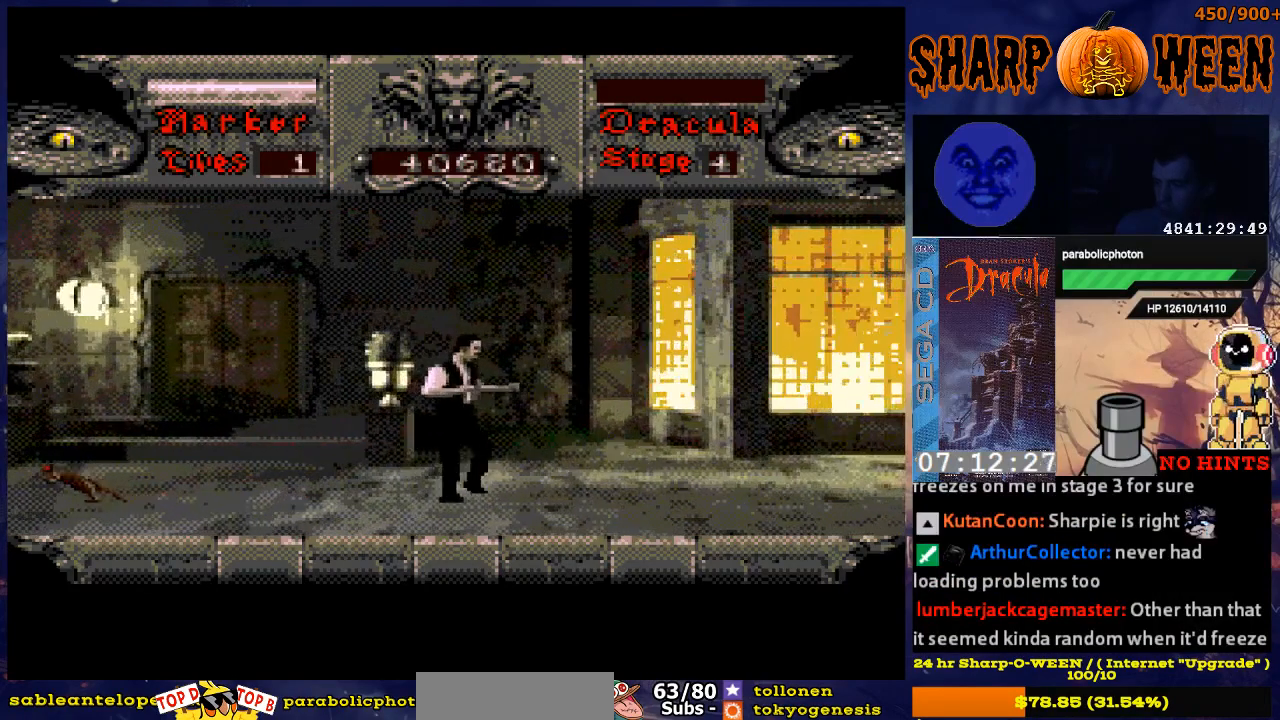
{"buttons": ["DPAD_RIGHT"], "events": []}
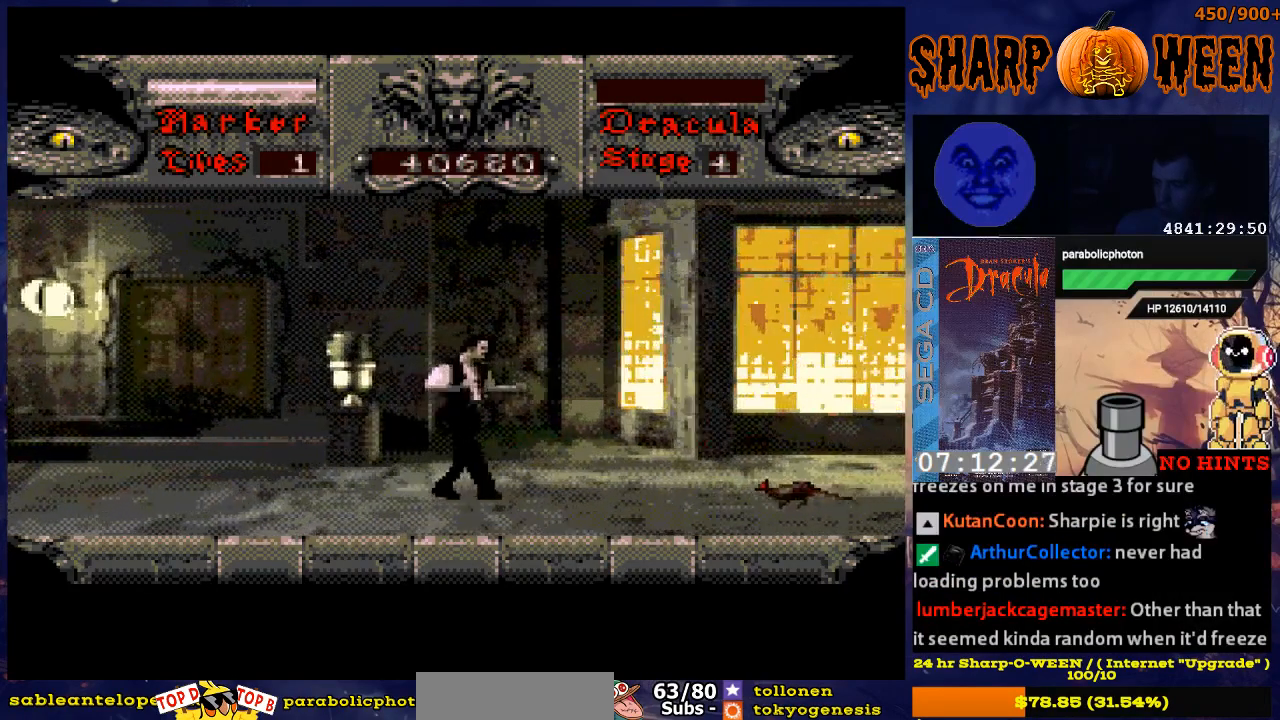
{"buttons": ["DPAD_RIGHT"], "events": []}
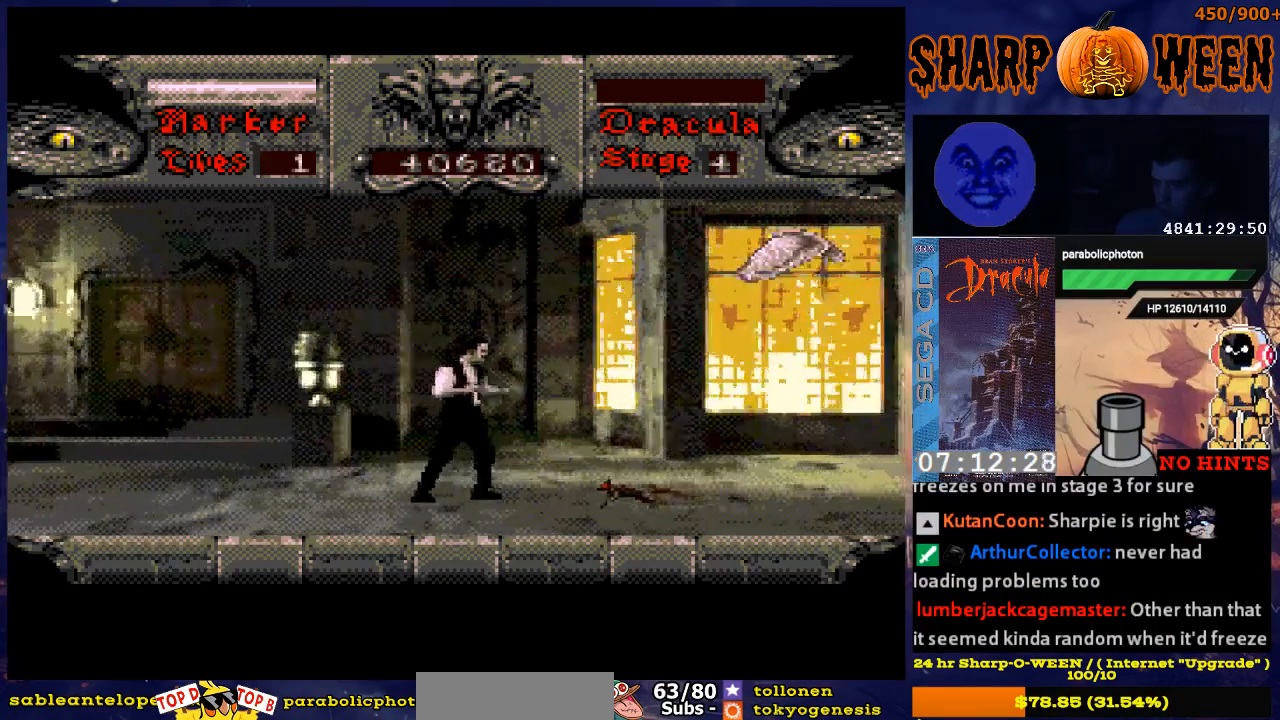
{"buttons": ["C", "DPAD_UP"], "events": [[117, "DPAD_RIGHT", "up"], [184, "C", "down"], [217, "C", "up"], [251, "C", "down"], [368, "C", "up"], [368, "DPAD_UP", "down"], [468, "C", "down"]]}
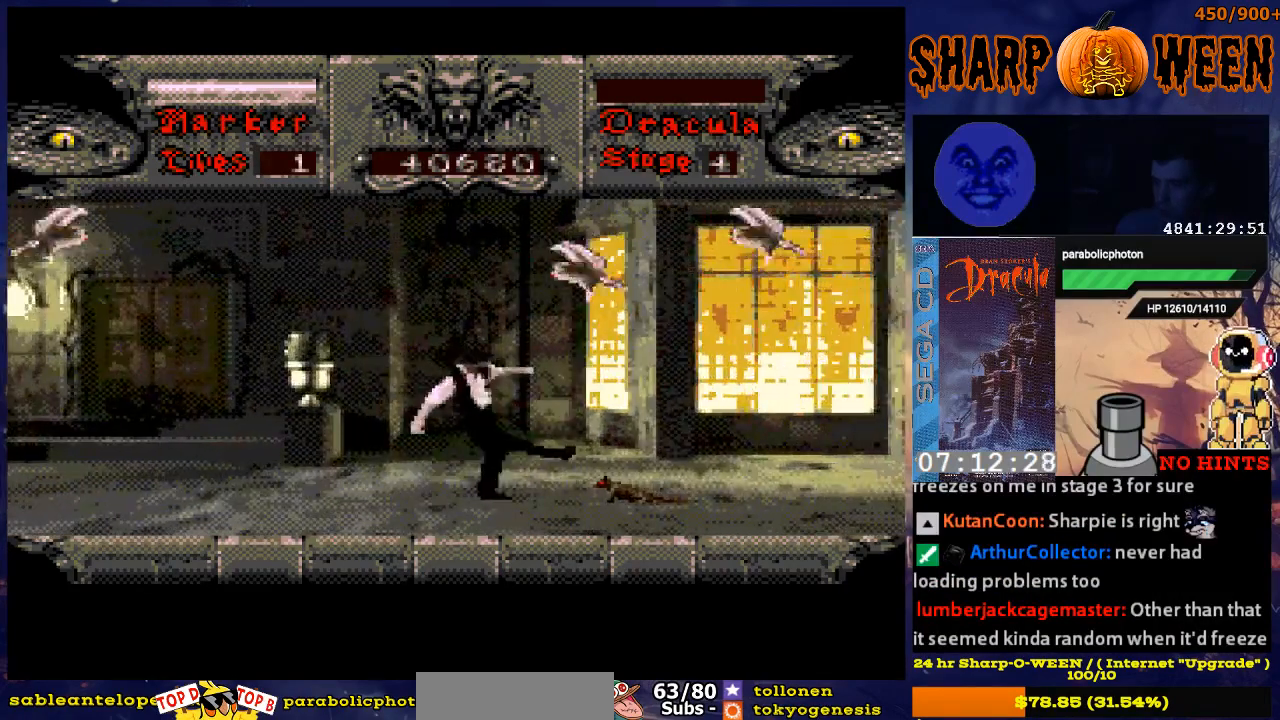
{"buttons": ["DPAD_UP"], "events": [[16, "C", "up"], [67, "C", "down"], [134, "C", "up"], [217, "C", "down"], [267, "C", "up"], [318, "C", "down"], [418, "C", "up"]]}
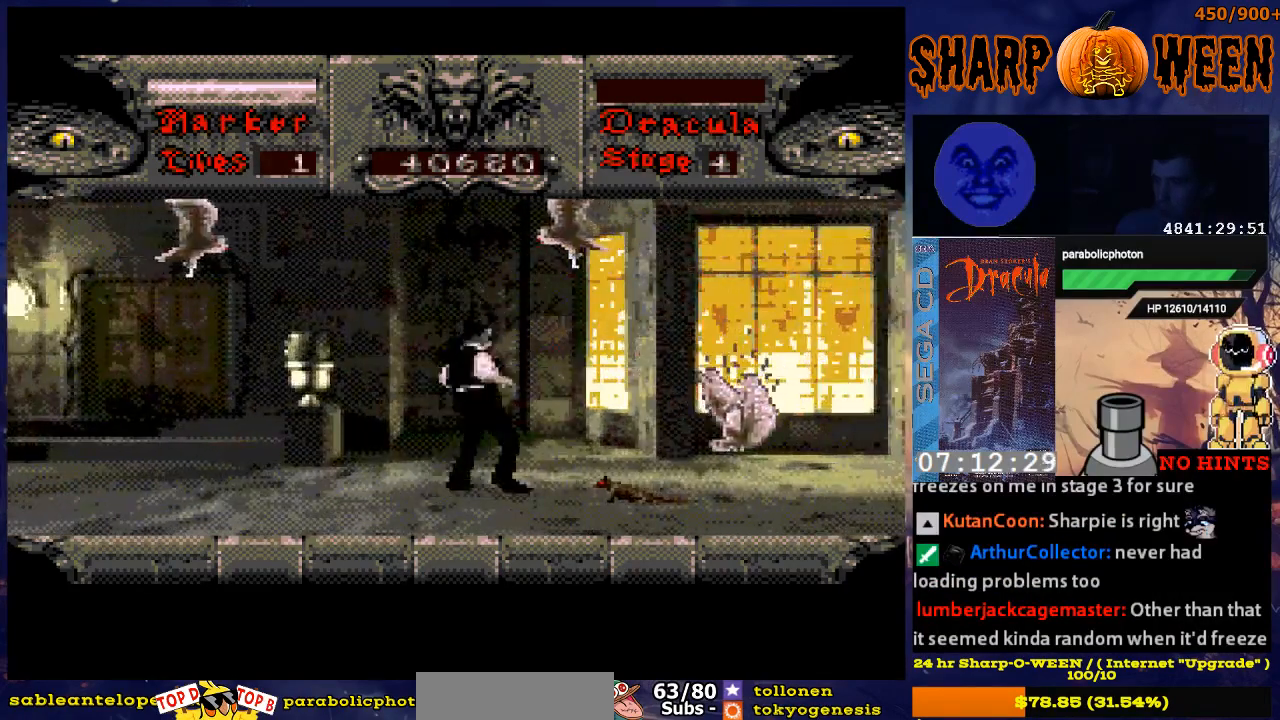
{"buttons": ["C", "DPAD_UP"], "events": [[33, "C", "down"], [67, "C", "up"], [100, "C", "down"], [217, "C", "up"], [267, "C", "down"], [368, "C", "up"], [418, "C", "down"]]}
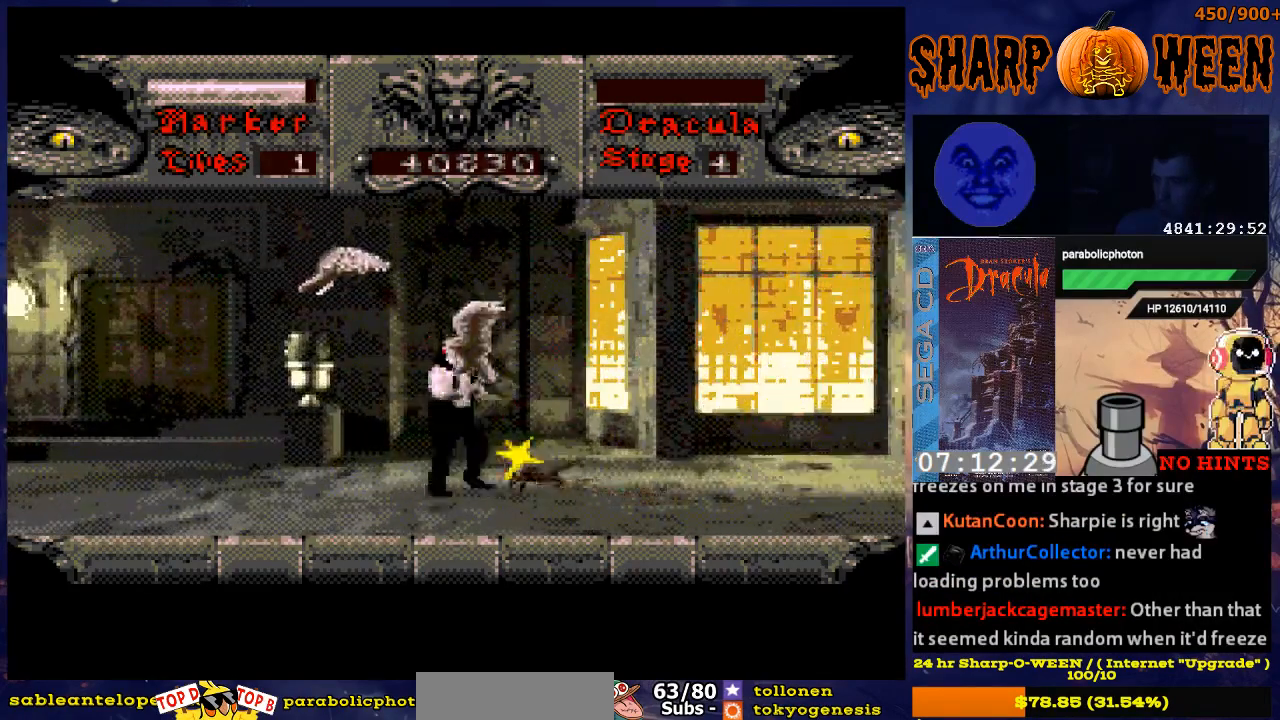
{"buttons": ["C", "DPAD_UP"], "events": [[118, "C", "up"], [218, "C", "down"], [268, "C", "up"], [369, "C", "down"]]}
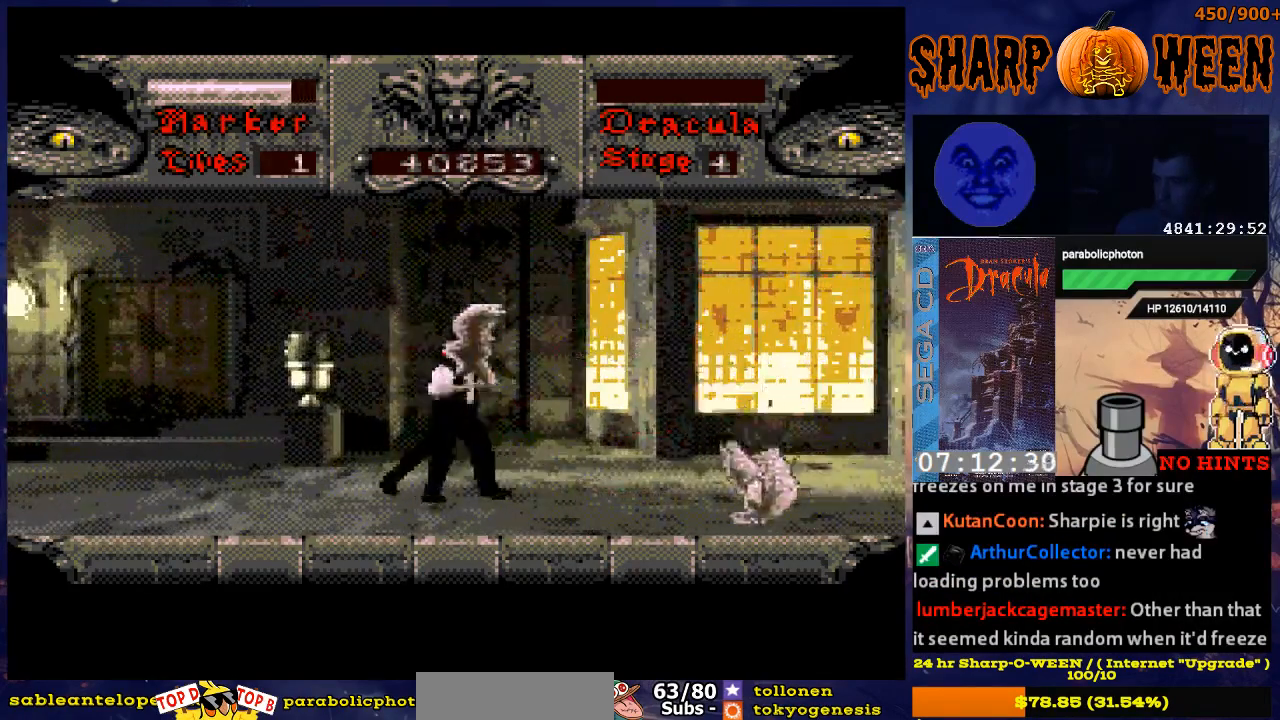
{"buttons": ["C"], "events": [[17, "DPAD_UP", "up"], [67, "C", "up"], [117, "C", "down"], [218, "C", "up"], [268, "C", "down"], [368, "C", "up"], [419, "C", "down"]]}
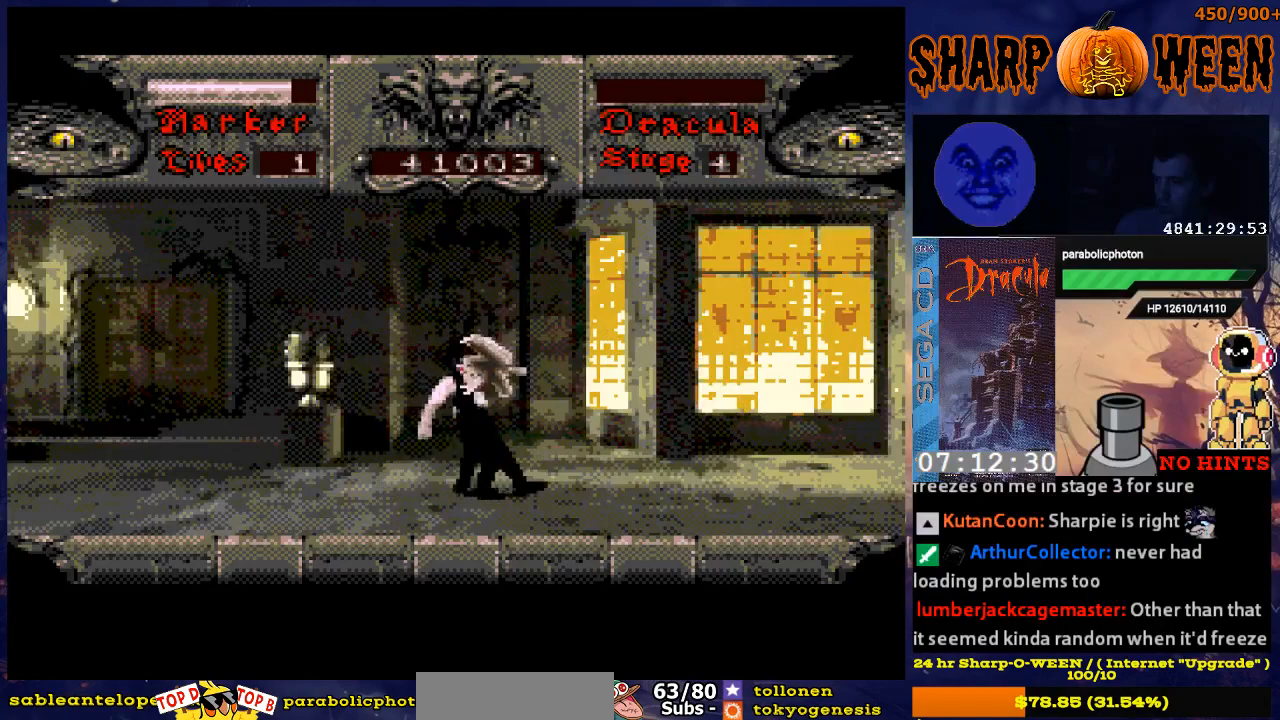
{"buttons": ["C", "DPAD_UP"], "events": [[17, "C", "up"], [67, "C", "down"], [67, "DPAD_UP", "down"], [117, "C", "up"], [218, "C", "down"], [268, "C", "up"], [368, "C", "down"], [419, "C", "up"], [469, "C", "down"]]}
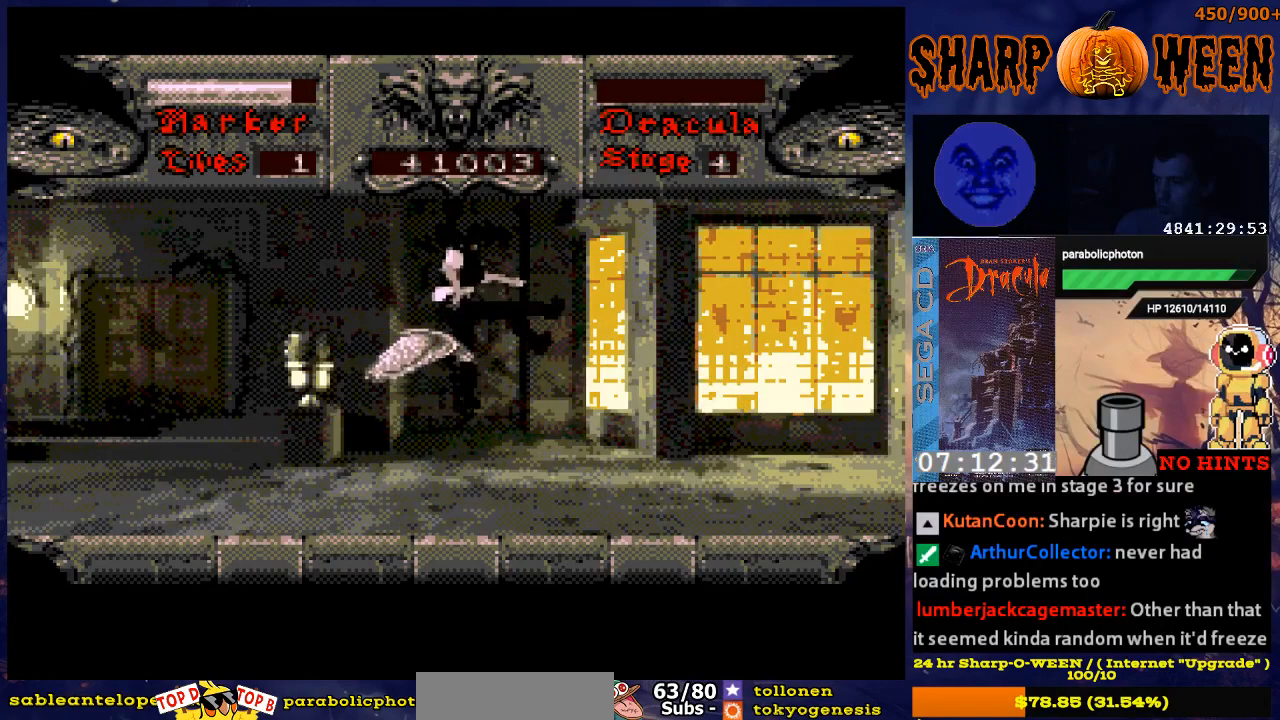
{"buttons": ["DPAD_RIGHT"], "events": [[84, "C", "up"], [134, "C", "down"], [235, "C", "up"], [335, "DPAD_UP", "up"], [486, "DPAD_RIGHT", "down"]]}
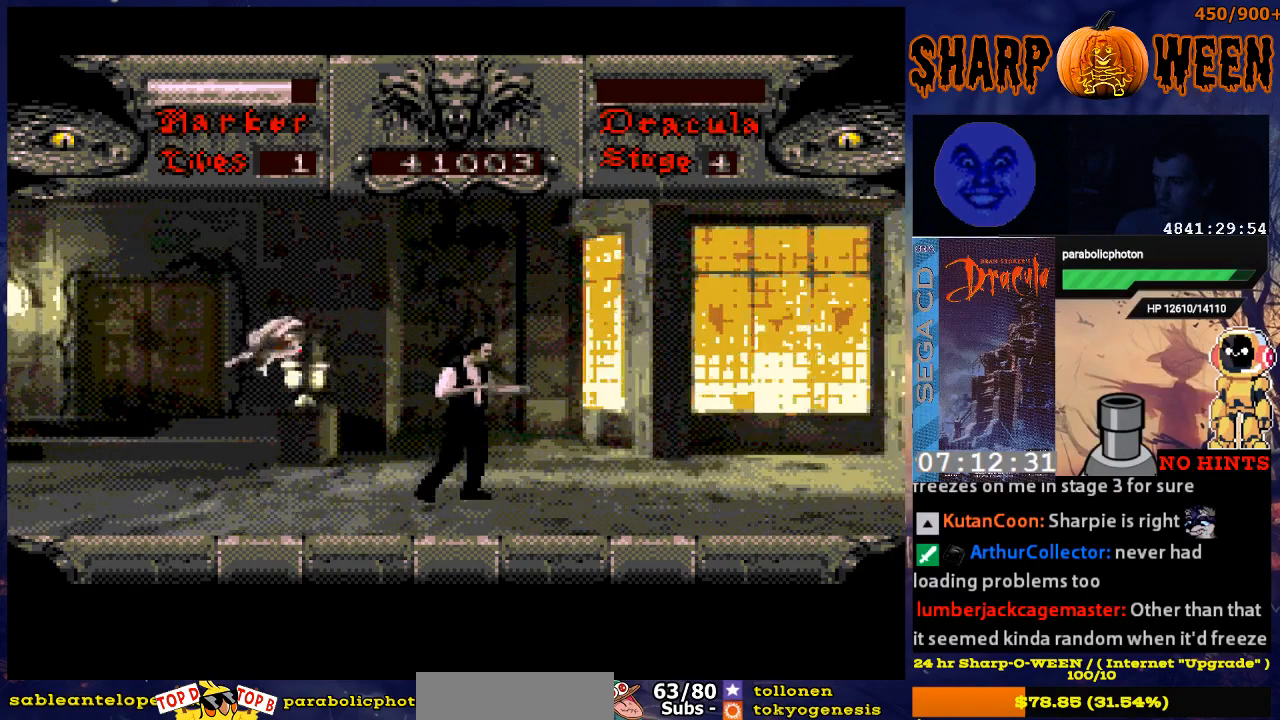
{"buttons": [], "events": [[84, "DPAD_RIGHT", "up"], [385, "B", "down"], [485, "B", "up"]]}
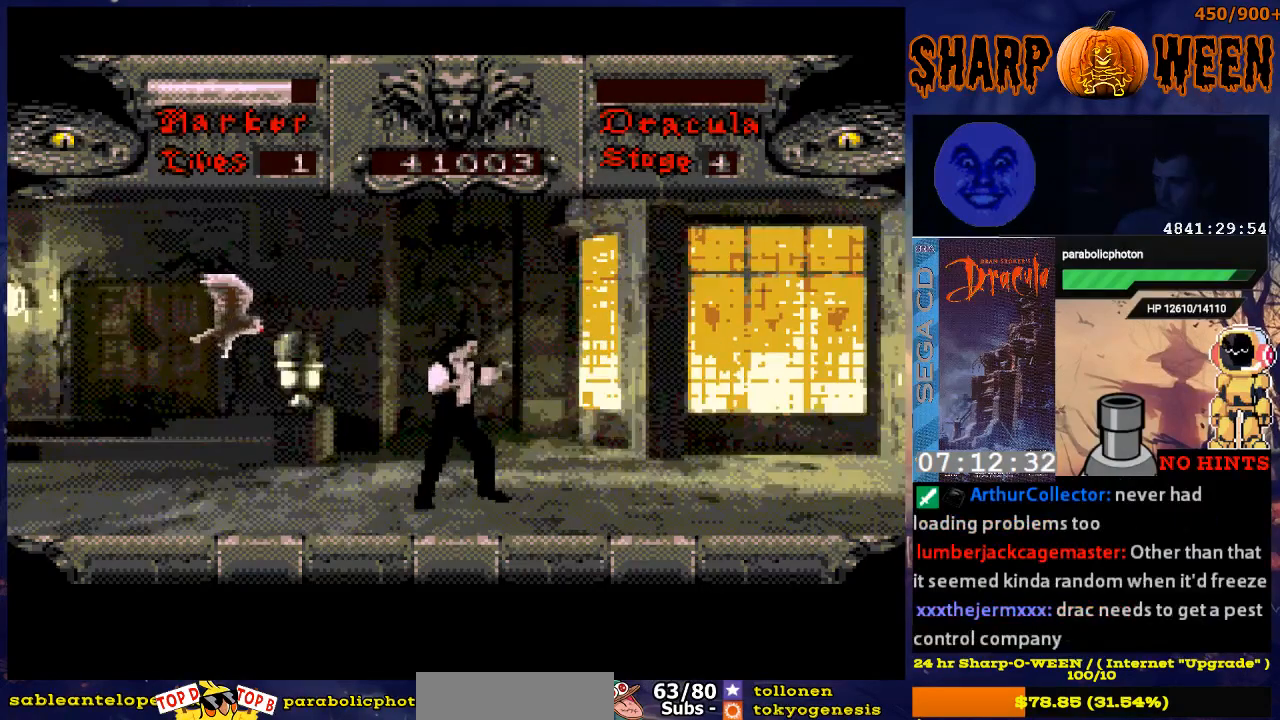
{"buttons": ["B"], "events": [[184, "DPAD_LEFT", "down"], [318, "B", "down"], [318, "DPAD_LEFT", "up"], [368, "B", "up"], [418, "B", "down"]]}
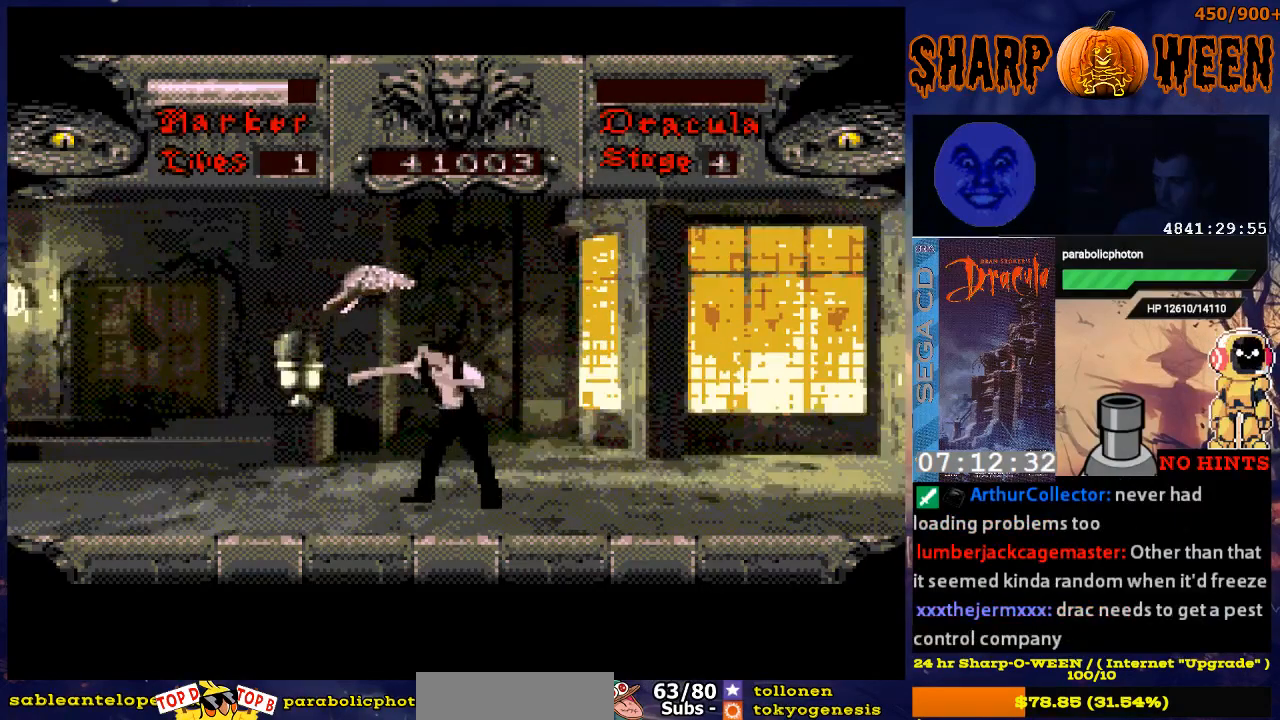
{"buttons": ["B"], "events": [[17, "B", "up"], [67, "B", "down"], [167, "B", "up"], [218, "B", "down"], [268, "B", "up"], [368, "B", "down"], [418, "B", "up"], [469, "B", "down"]]}
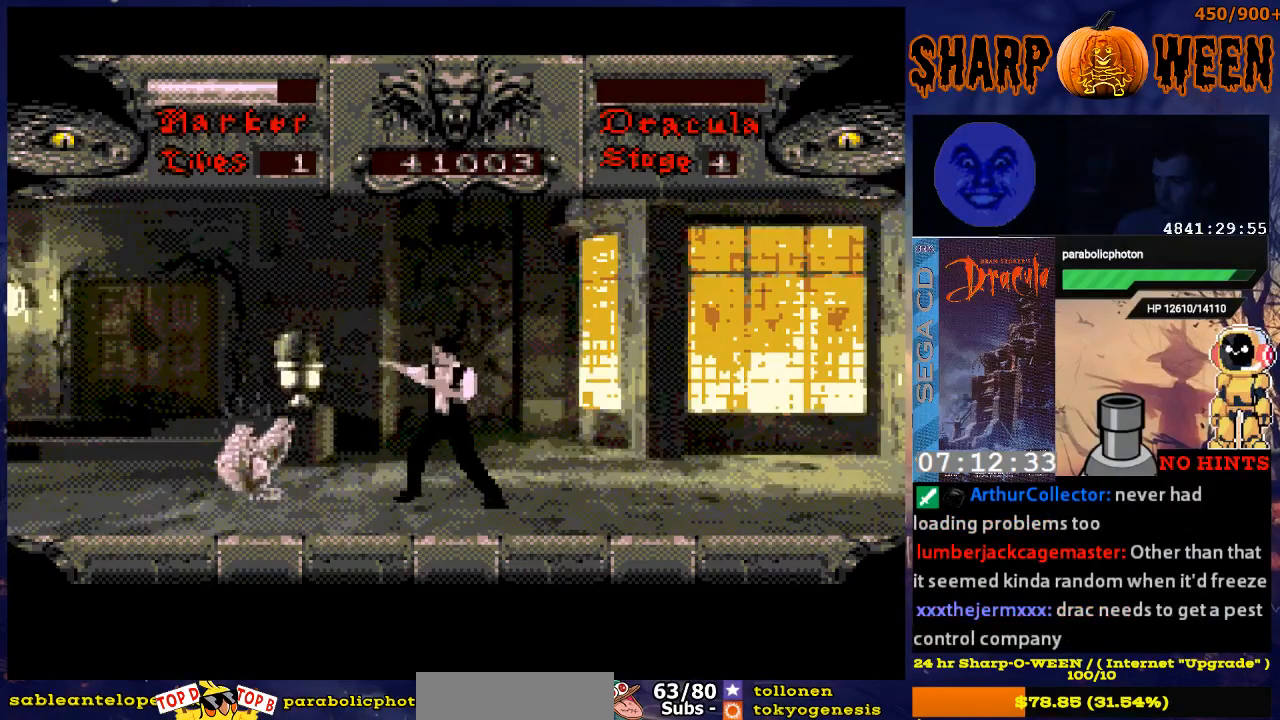
{"buttons": ["DPAD_RIGHT"], "events": [[67, "B", "up"], [268, "DPAD_RIGHT", "down"]]}
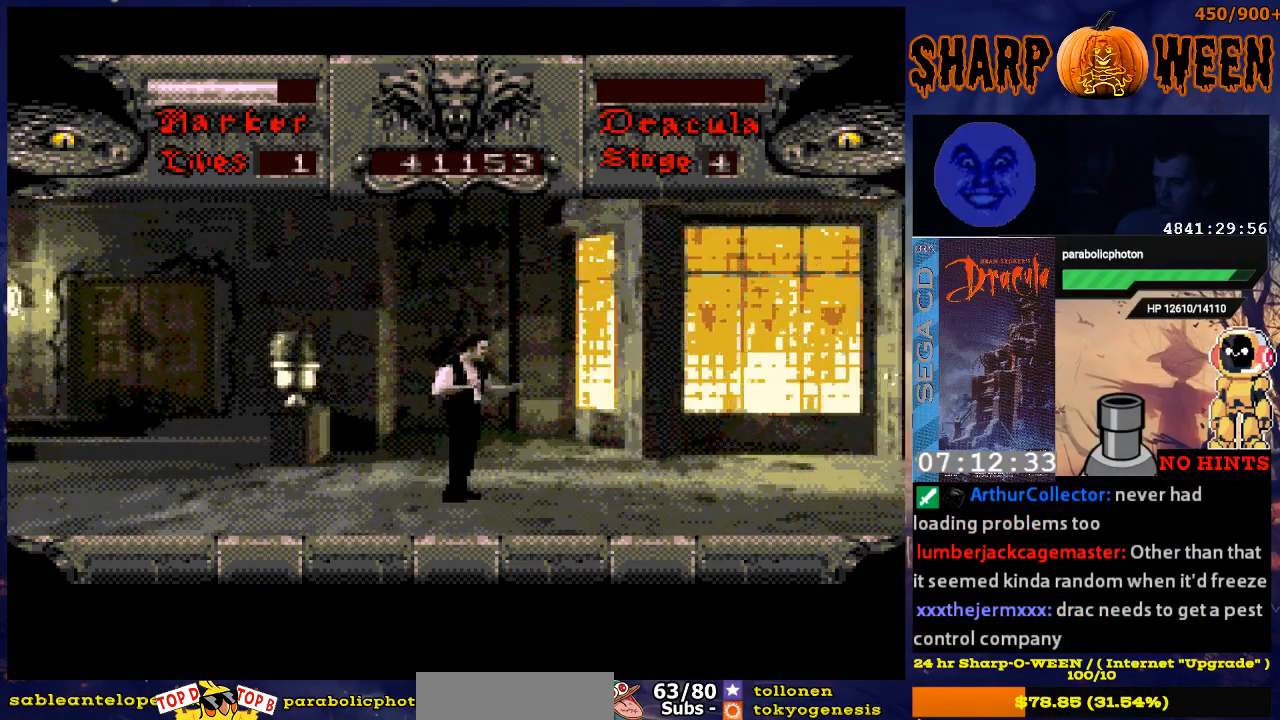
{"buttons": ["DPAD_RIGHT"], "events": []}
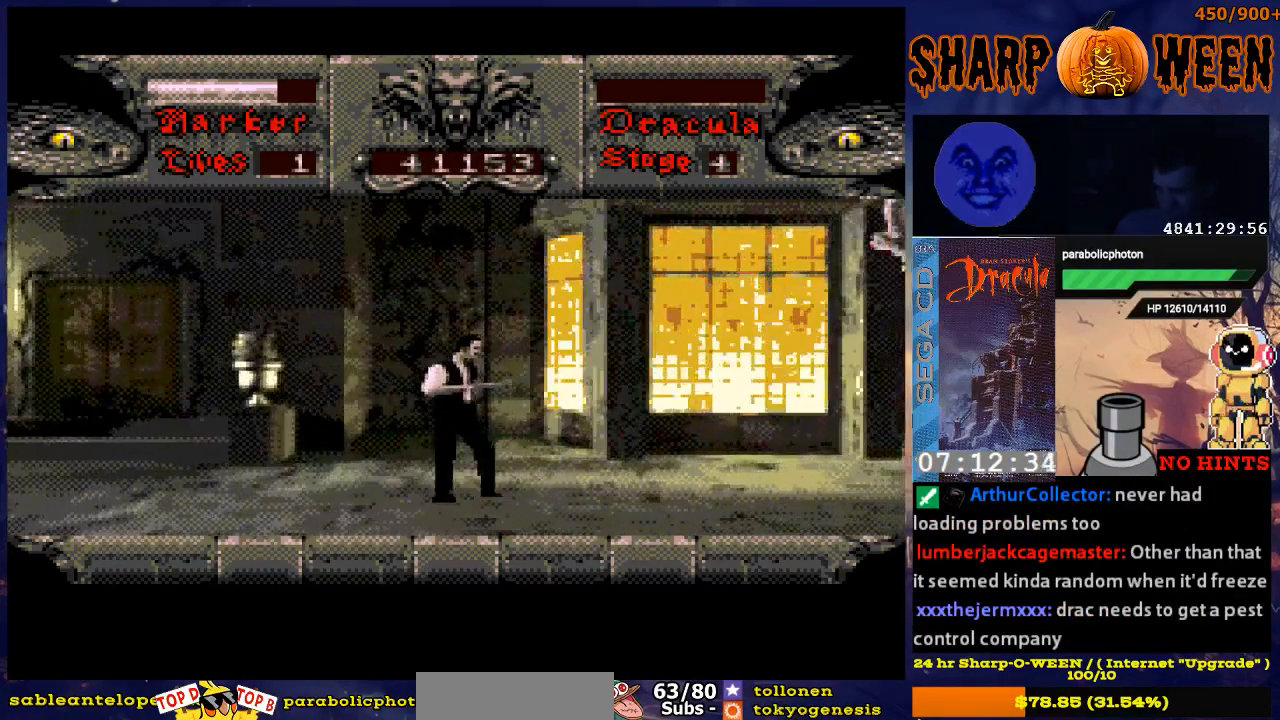
{"buttons": ["DPAD_UP"], "events": [[16, "DPAD_RIGHT", "up"], [468, "DPAD_UP", "down"]]}
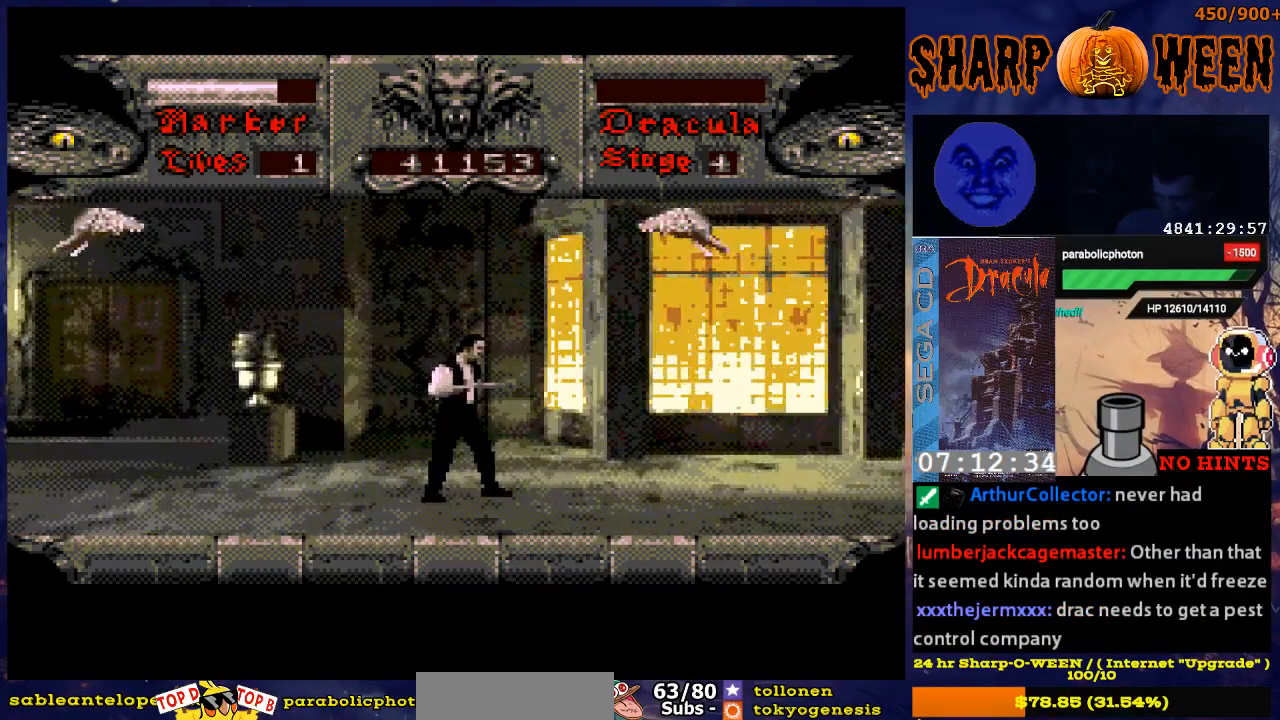
{"buttons": ["C", "DPAD_UP"], "events": [[217, "C", "down"], [418, "C", "up"], [468, "C", "down"]]}
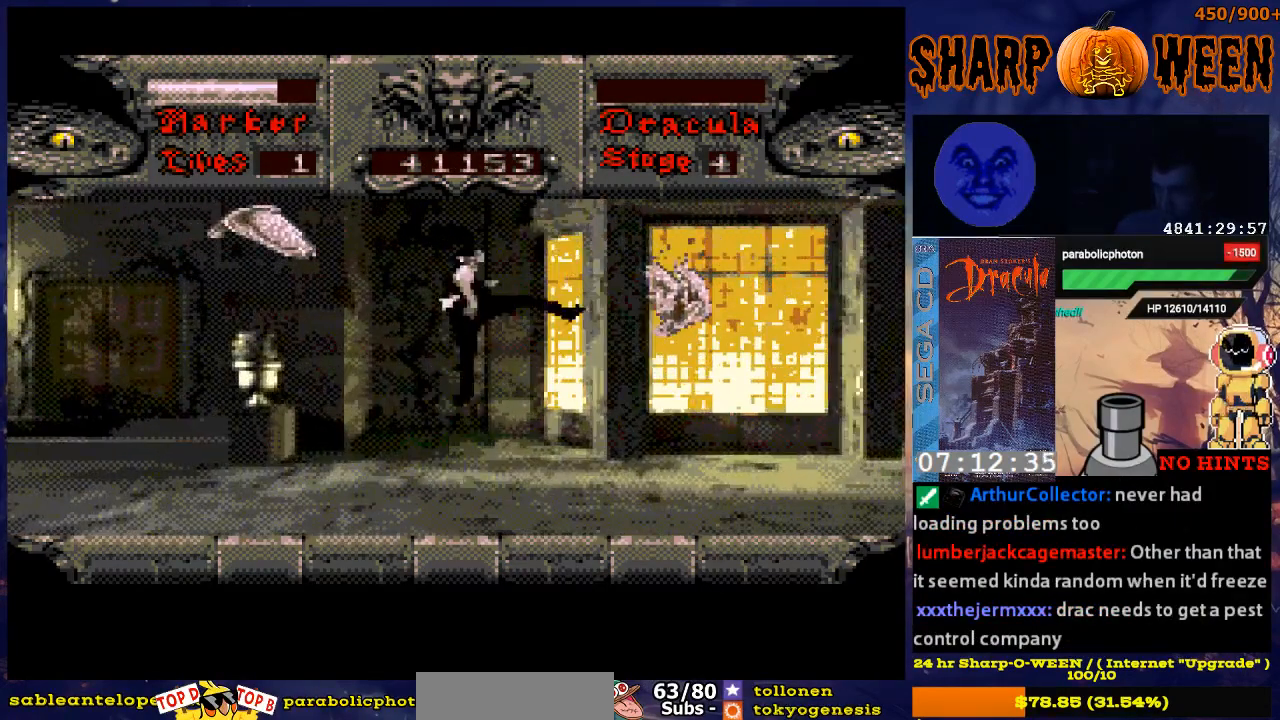
{"buttons": ["C", "DPAD_UP"], "events": [[83, "C", "up"], [83, "DPAD_UP", "up"], [167, "DPAD_LEFT", "down"], [217, "DPAD_UP", "down"], [267, "C", "down"], [267, "DPAD_LEFT", "up"], [368, "C", "up"], [418, "C", "down"]]}
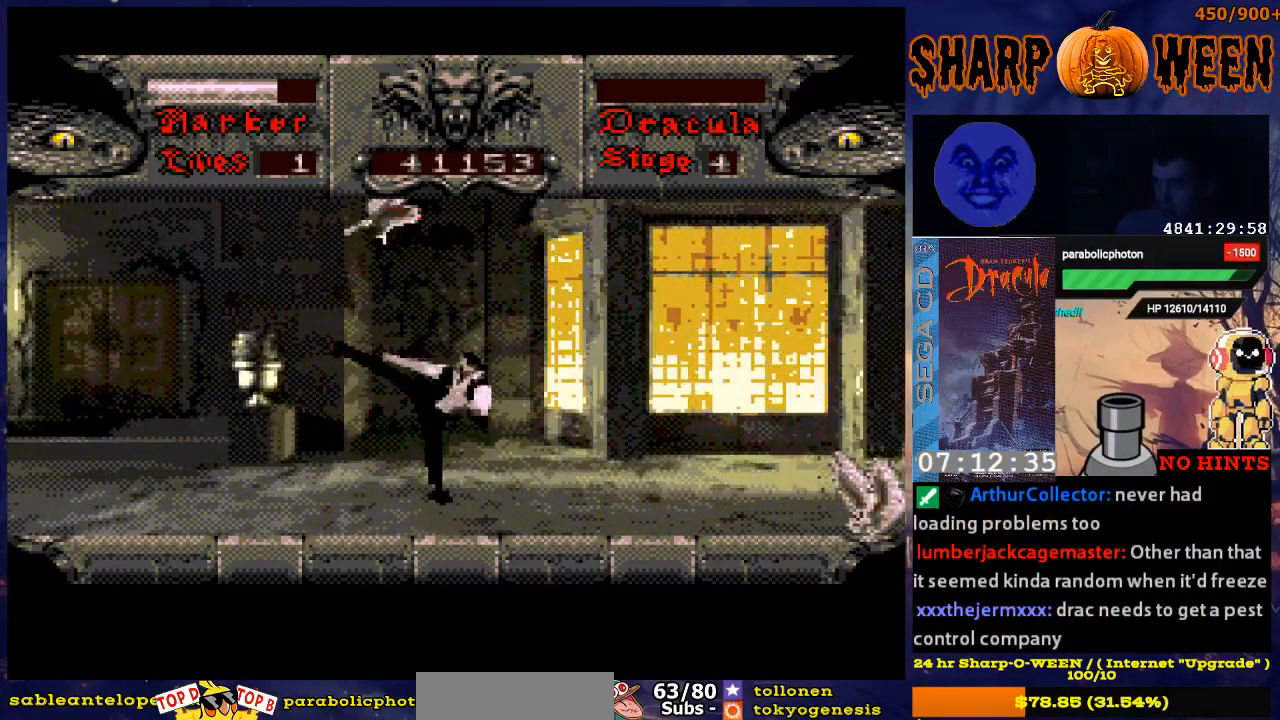
{"buttons": ["DPAD_UP"], "events": [[134, "C", "up"], [334, "C", "down"], [418, "C", "up"]]}
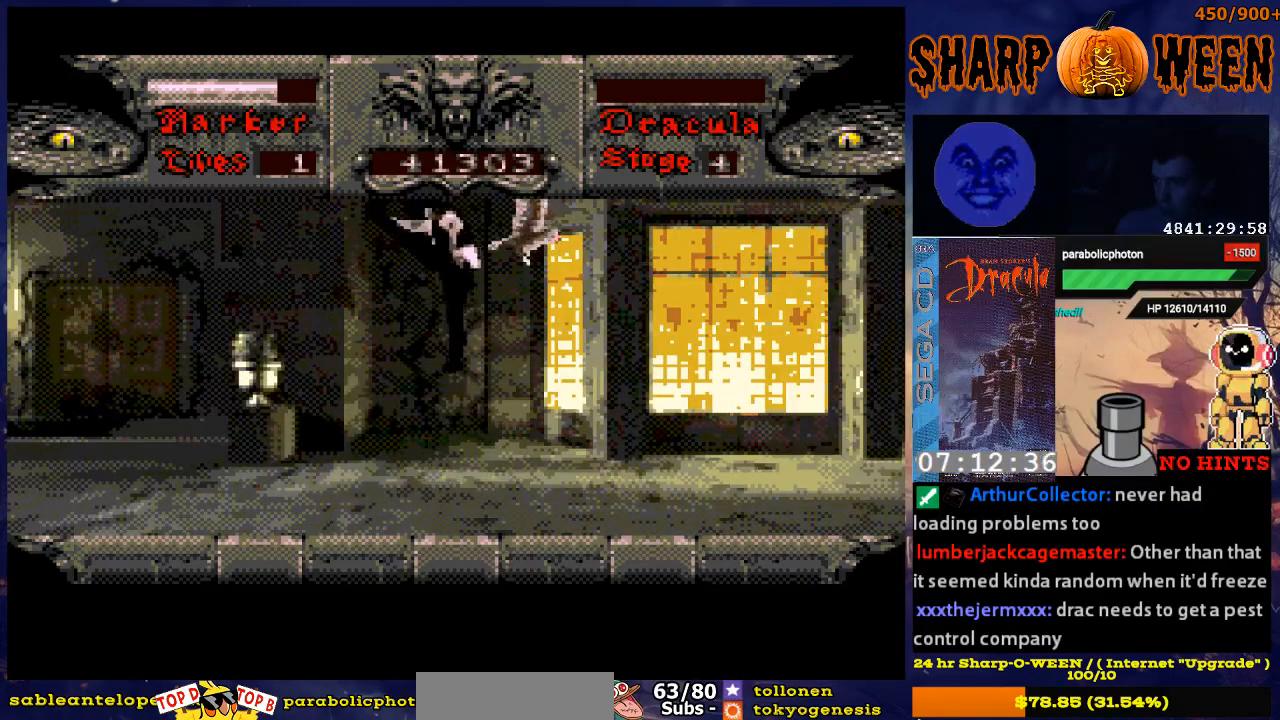
{"buttons": ["DPAD_UP"], "events": [[133, "DPAD_UP", "up"], [284, "DPAD_RIGHT", "down"], [384, "DPAD_UP", "down"], [435, "C", "down"], [435, "DPAD_RIGHT", "up"], [501, "C", "up"]]}
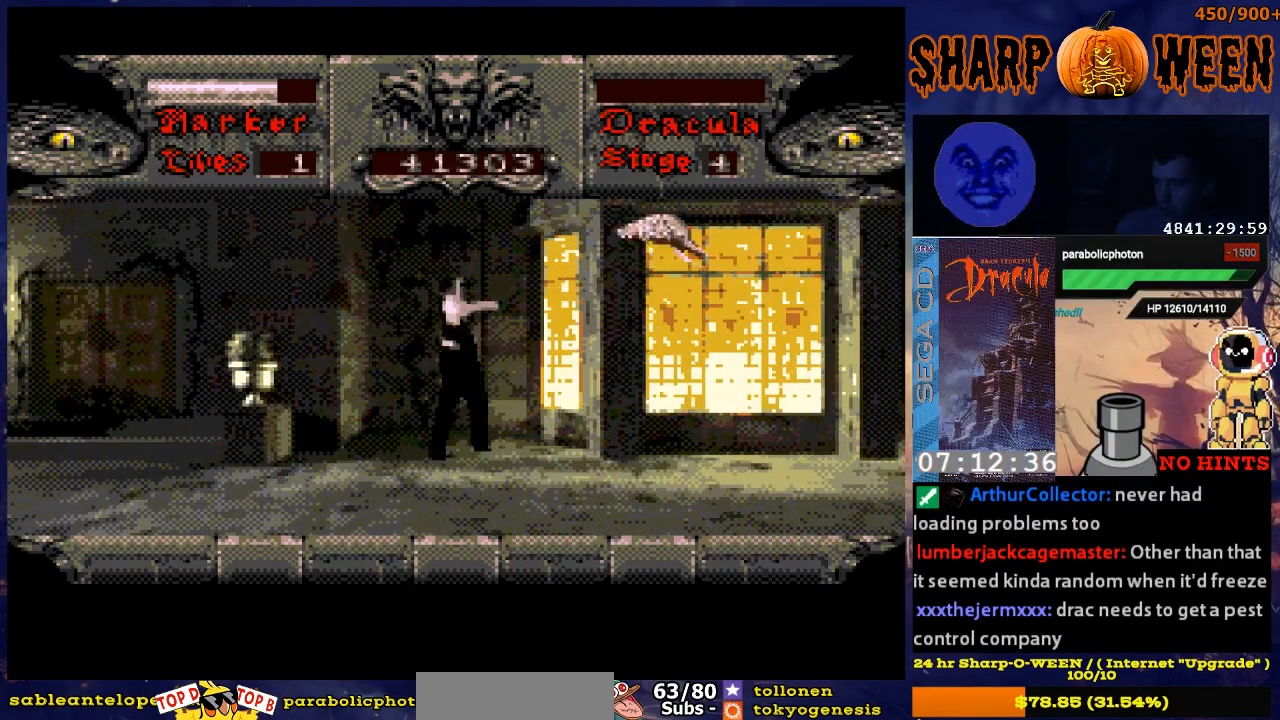
{"buttons": ["C", "DPAD_UP"], "events": [[34, "C", "down"], [84, "C", "up"], [185, "C", "down"], [235, "C", "up"], [335, "C", "down"], [419, "C", "up"], [486, "C", "down"]]}
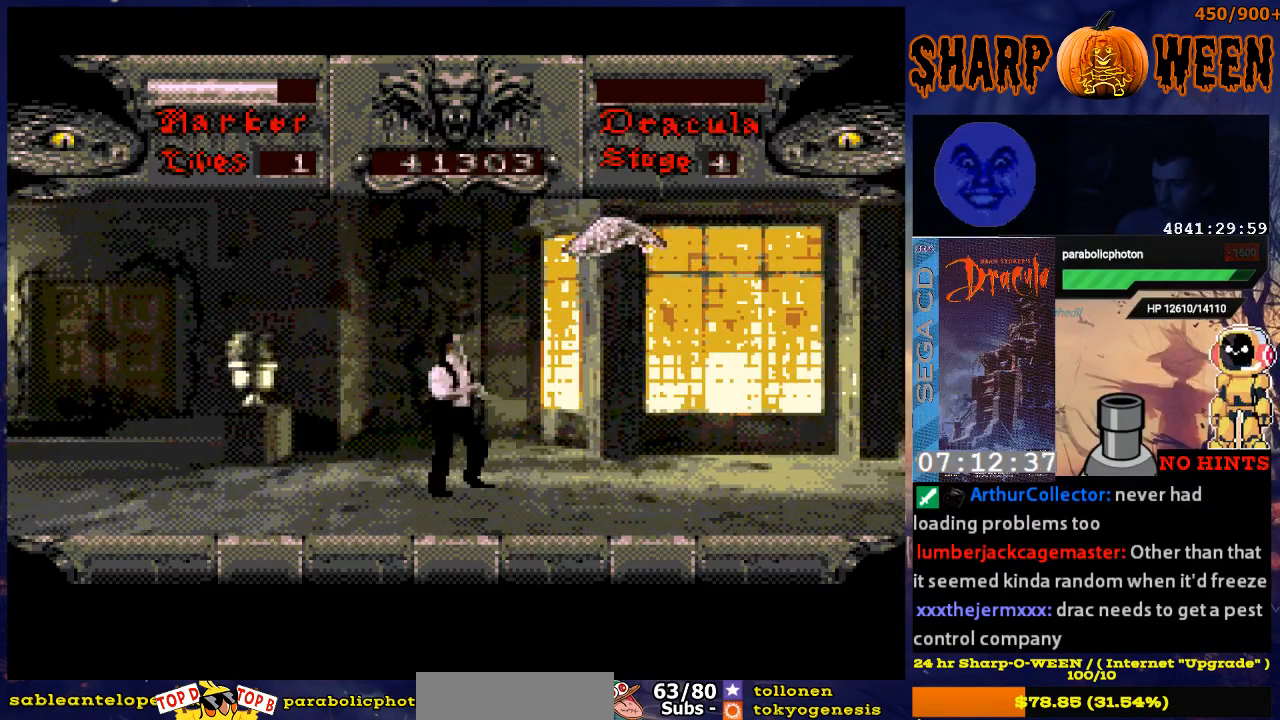
{"buttons": ["C", "DPAD_RIGHT"], "events": [[84, "C", "up"], [134, "C", "down"], [184, "C", "up"], [285, "C", "down"], [335, "DPAD_UP", "up"], [486, "DPAD_RIGHT", "down"]]}
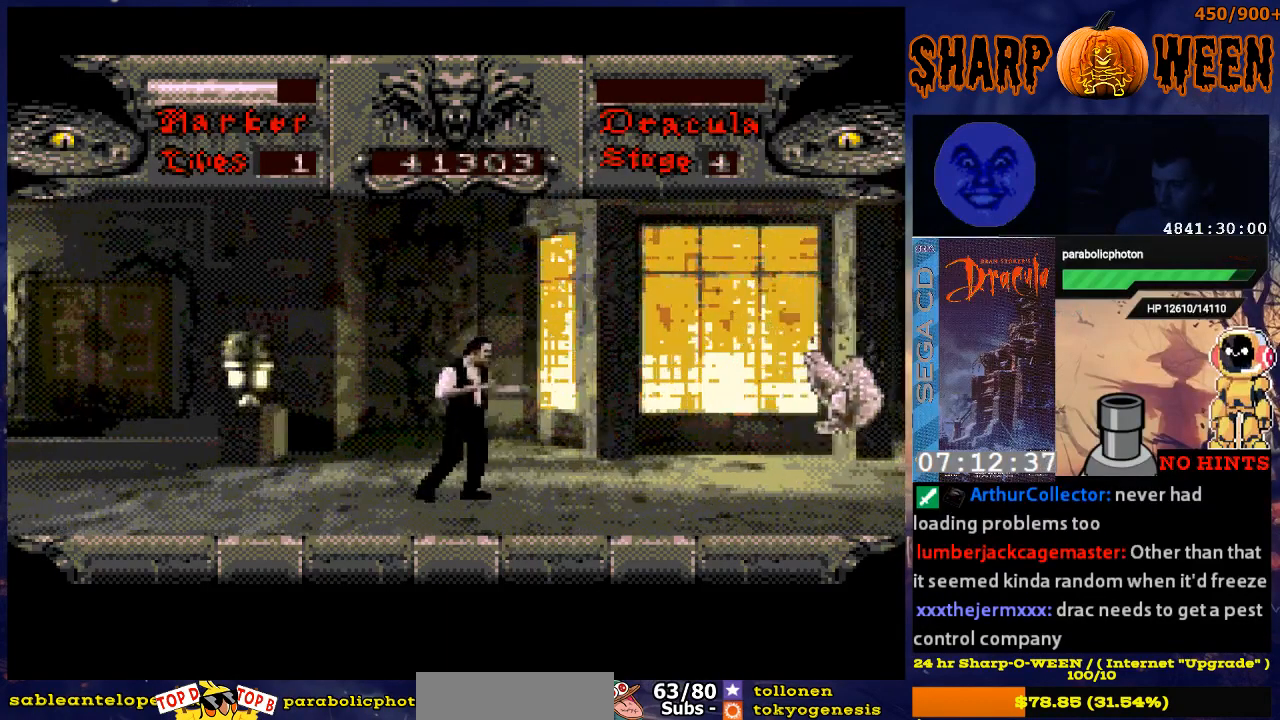
{"buttons": [], "events": [[17, "C", "up"], [385, "DPAD_RIGHT", "up"]]}